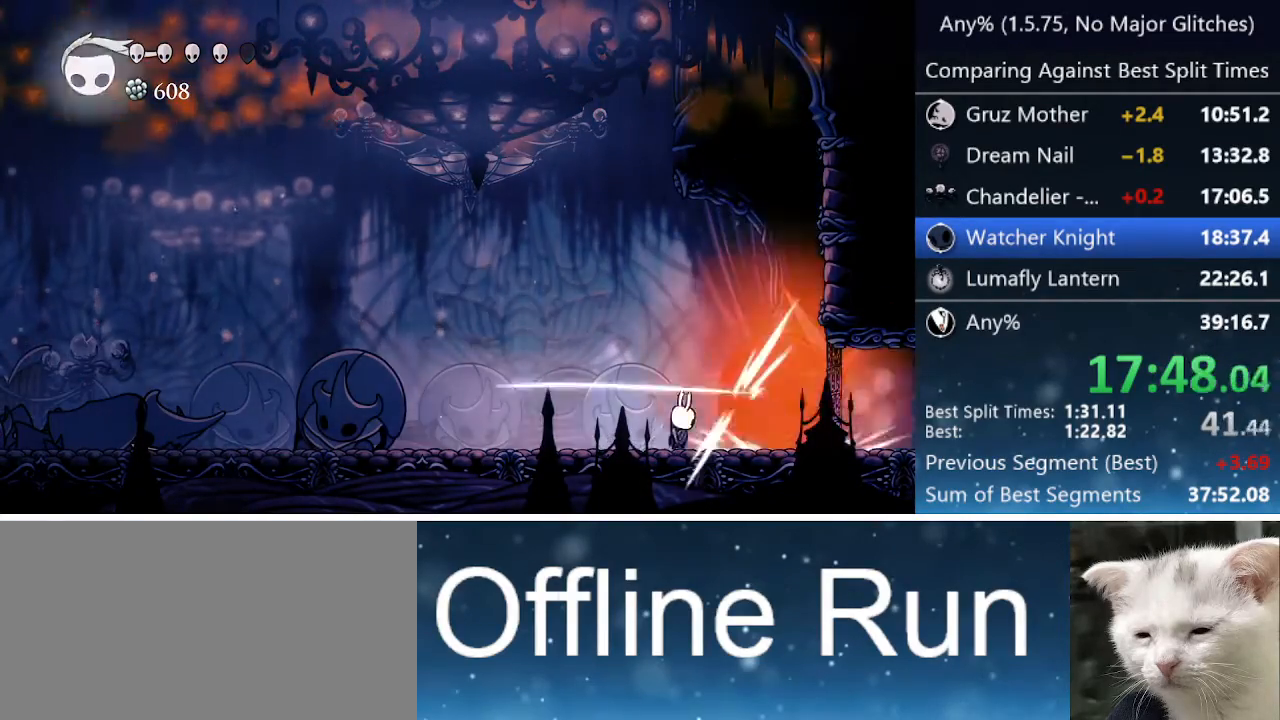
Gameplay with keyboard; each line is a JSON object with the keys held at the frame after it. "events" lists presses ("down") and releases ("up") of "cast", "cdash", "dash", "dnail", "down", "focus", "jump", "left", "menu", "nail", "pause", "right" and "up" between this image and that frame as [ms after this image, input, new state], when the widget could be followed in between. No other keys are recorded. Mouse input is not recorded. Key names are as the overlay labels them; some are game actions (e.g. jump) rather than physical keys.
{"keys": ["nail"], "events": [[67, "right", "up"], [117, "nail", "up"], [350, "nail", "down"]]}
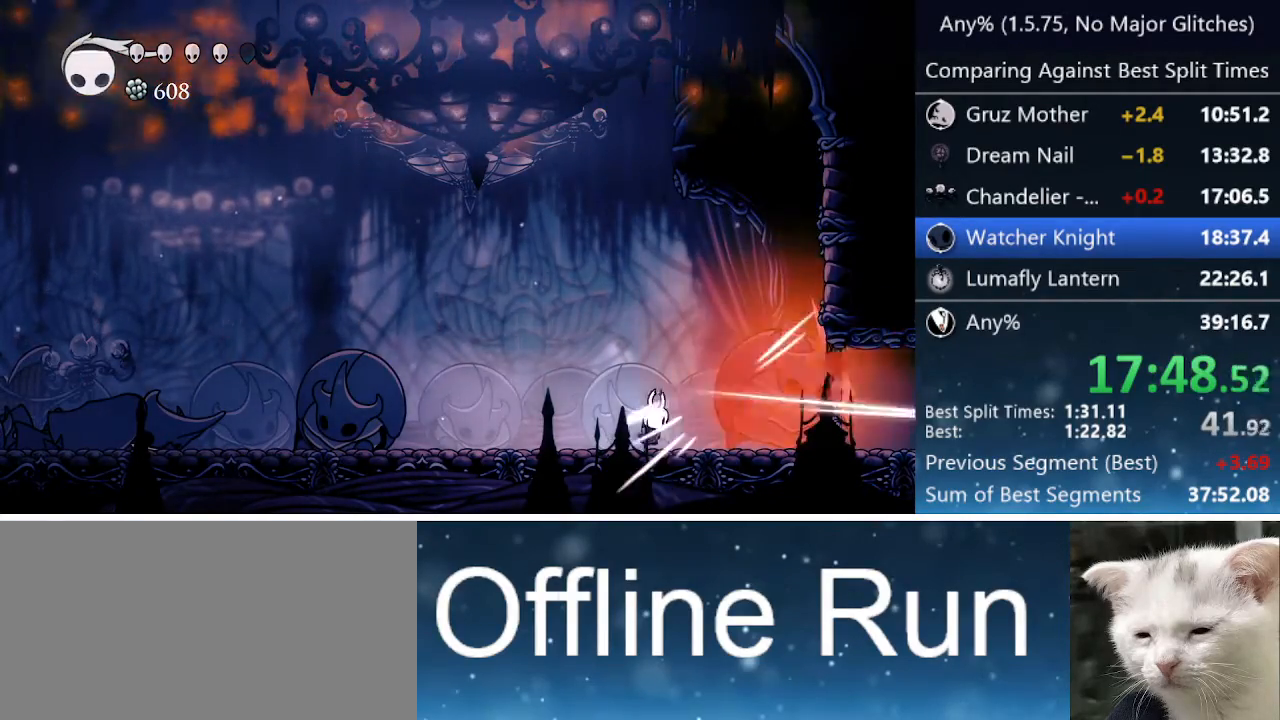
{"keys": ["jump", "nail"], "events": [[33, "nail", "up"], [133, "right", "down"], [217, "right", "up"], [267, "jump", "down"], [317, "nail", "down"]]}
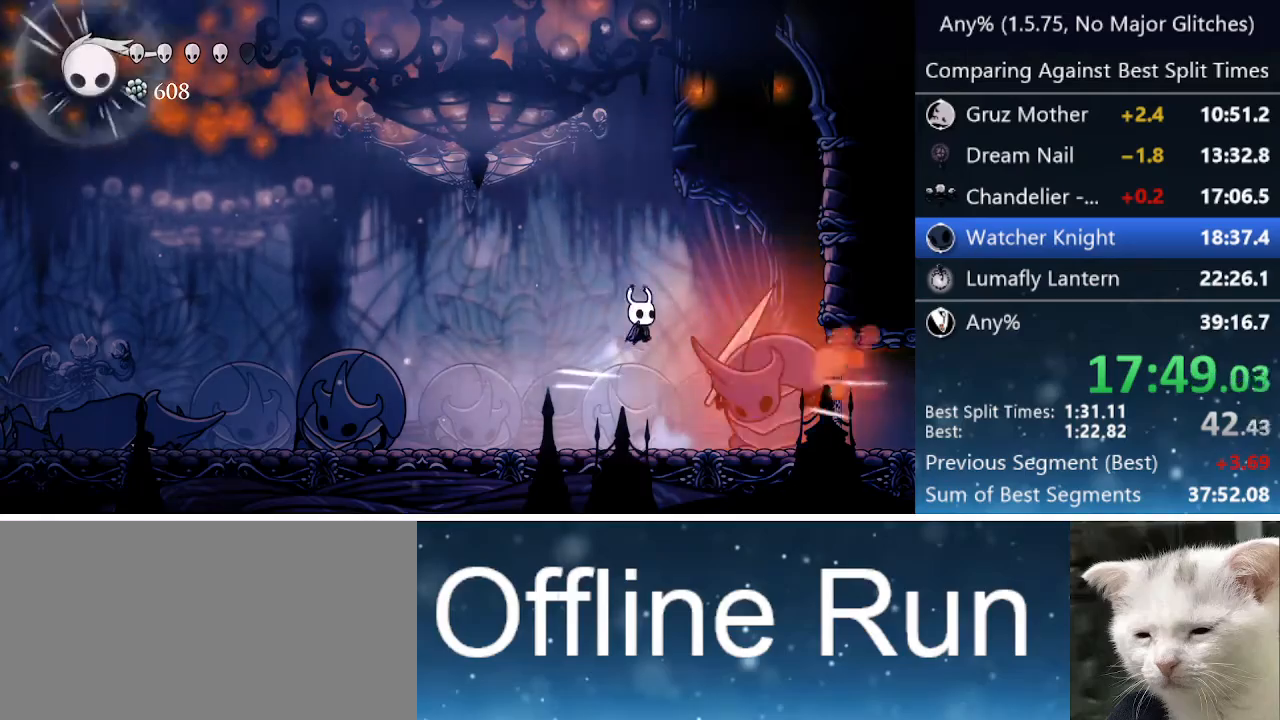
{"keys": ["dash", "down", "nail", "right"], "events": [[150, "right", "down"], [250, "down", "down"], [300, "nail", "up"], [350, "jump", "up"], [383, "nail", "down"], [483, "dash", "down"]]}
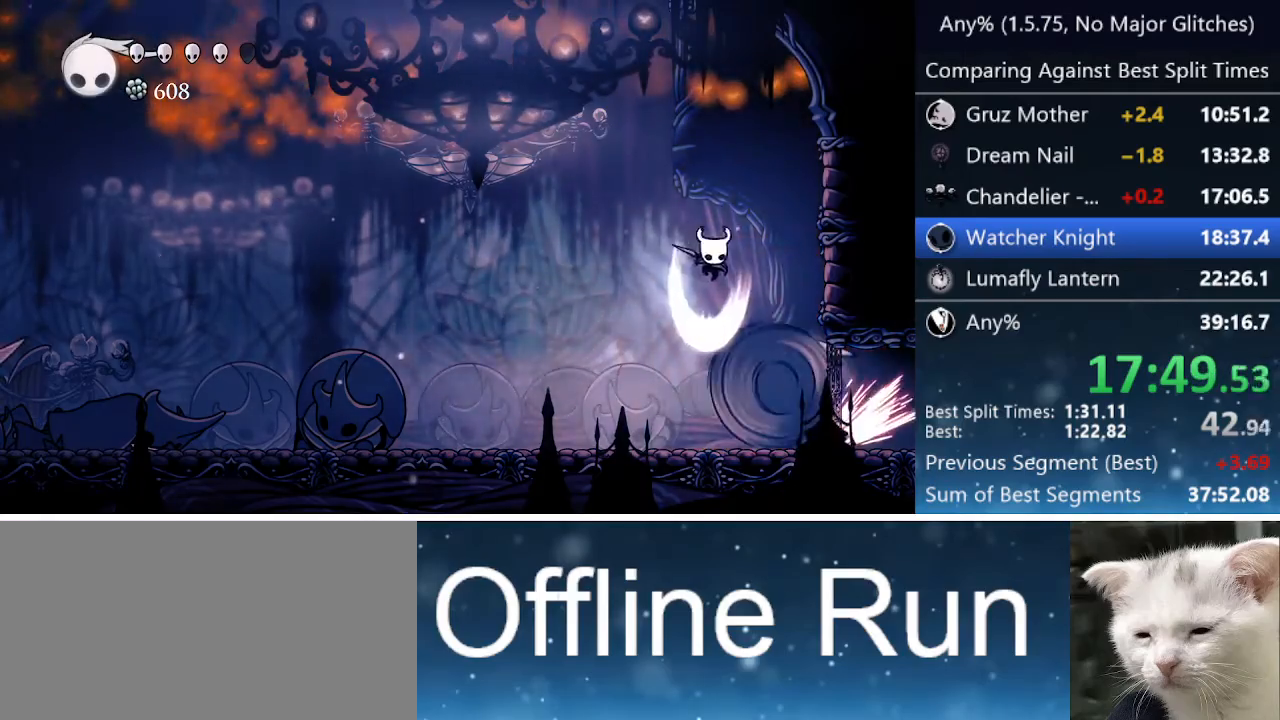
{"keys": ["left"], "events": [[17, "down", "up"], [17, "nail", "up"], [67, "left", "down"], [67, "right", "up"], [117, "dash", "up"]]}
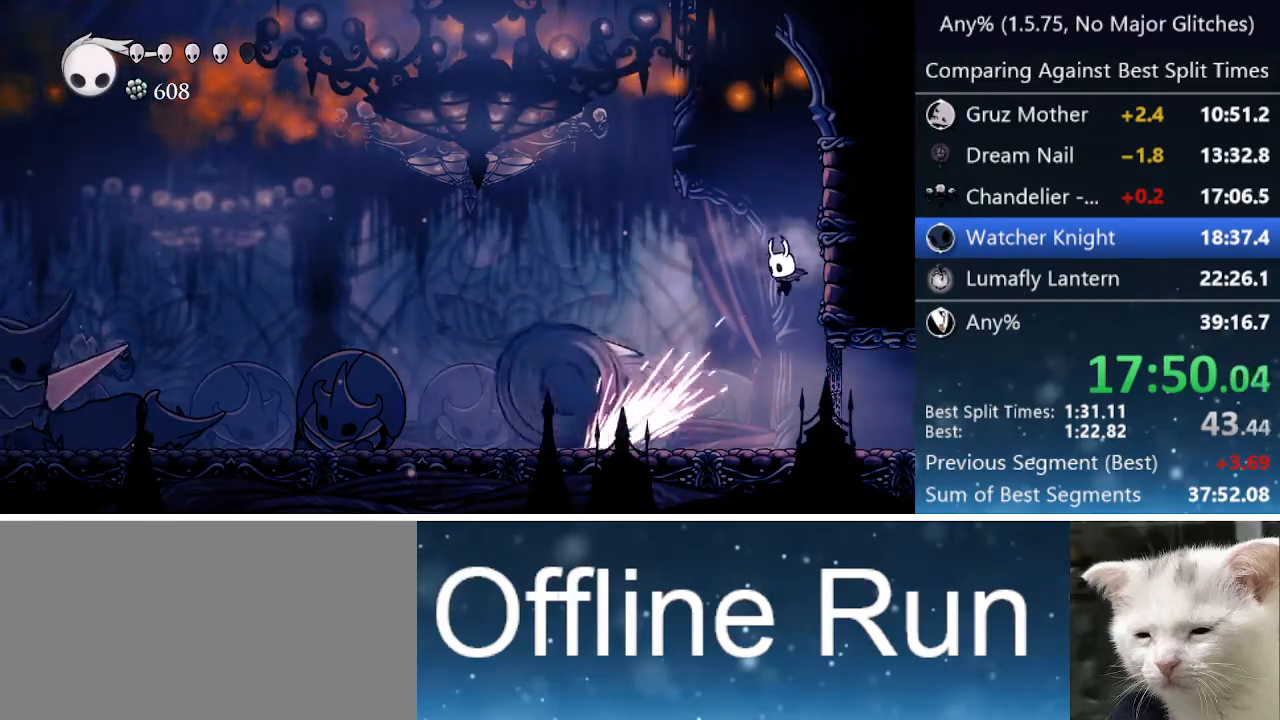
{"keys": ["left"], "events": [[83, "cast", "down"], [283, "cast", "up"]]}
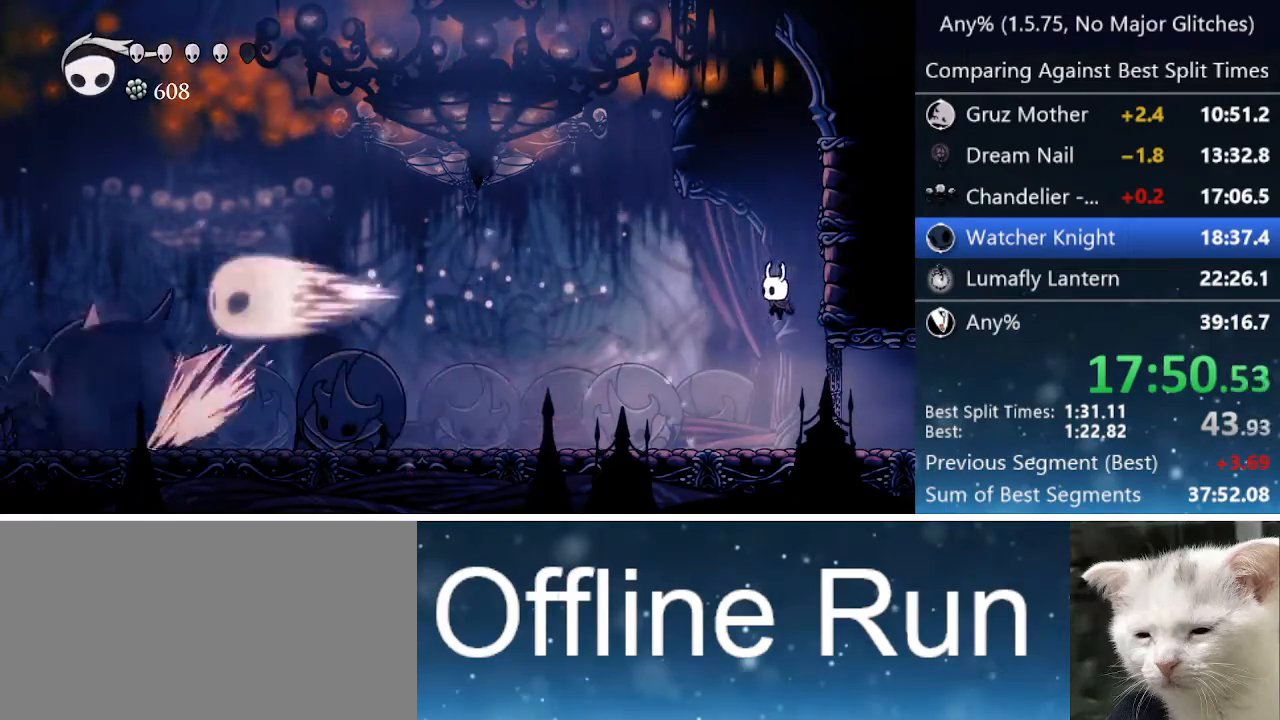
{"keys": ["left"], "events": [[200, "cast", "down"], [383, "cast", "up"]]}
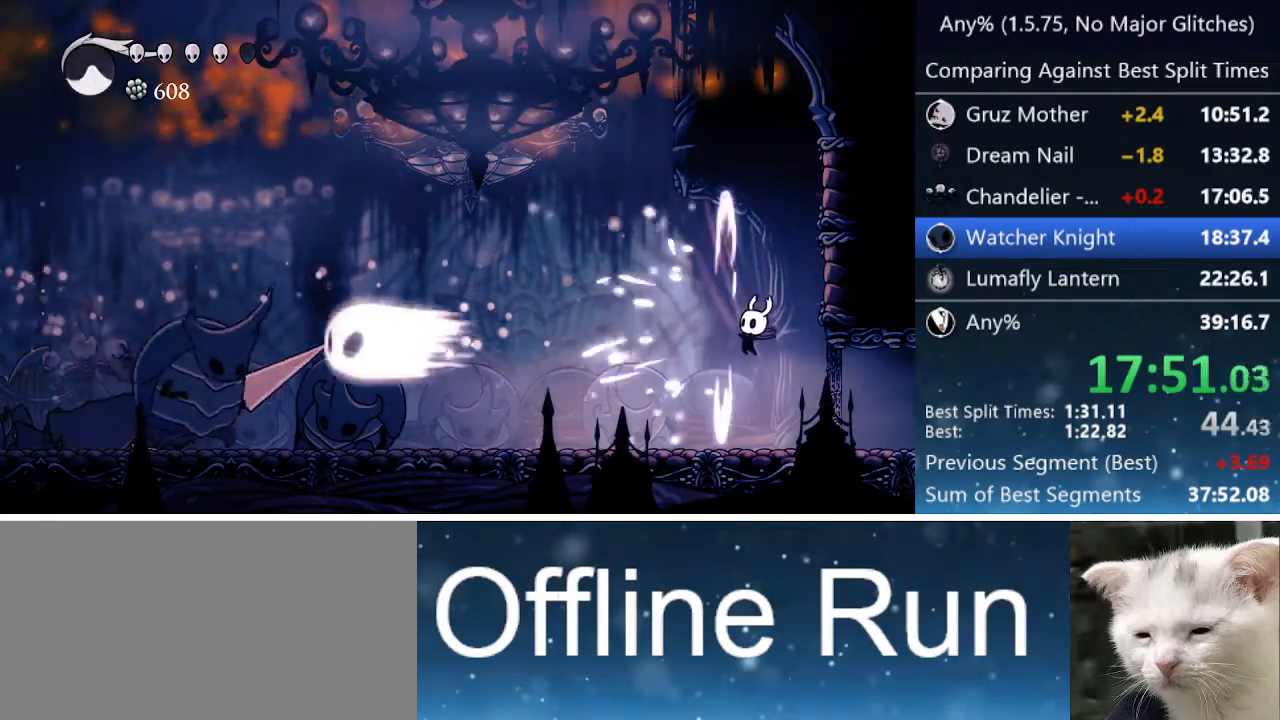
{"keys": ["dash", "left"], "events": [[217, "dash", "down"], [267, "dash", "up"], [367, "dash", "down"], [450, "dash", "up"], [483, "dash", "down"]]}
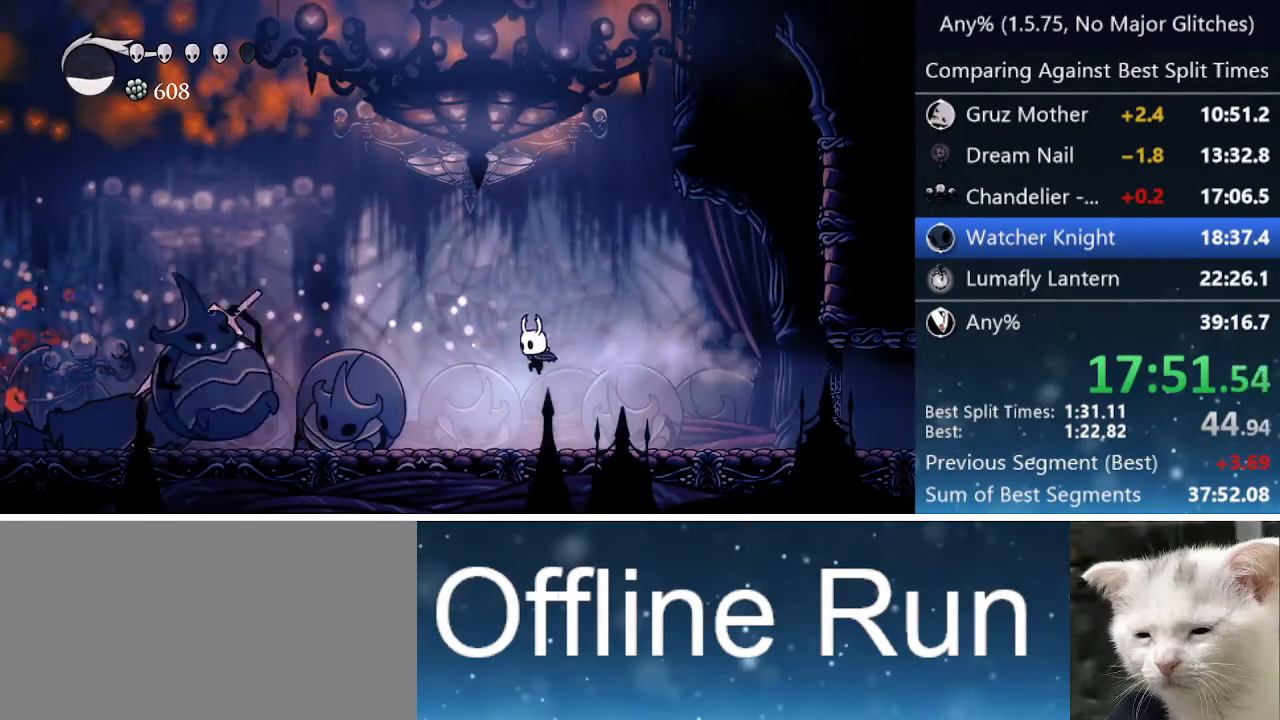
{"keys": ["right"], "events": [[83, "dash", "up"], [317, "left", "up"], [317, "right", "down"]]}
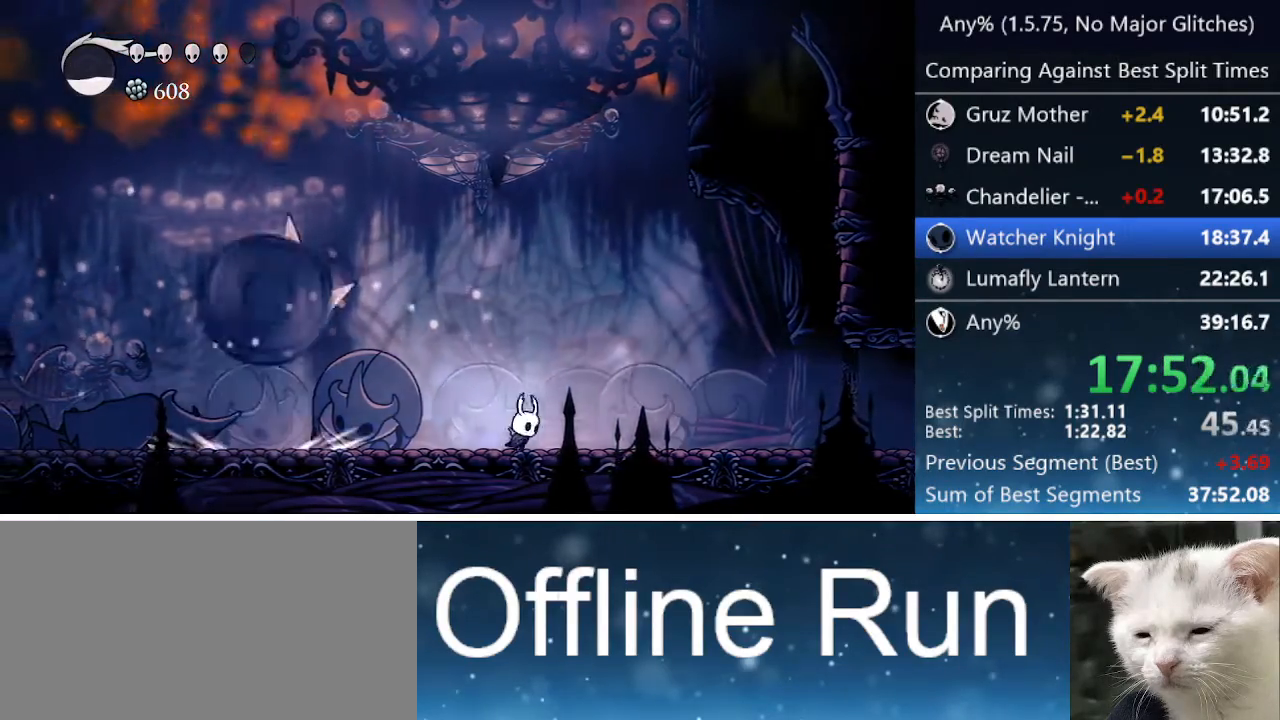
{"keys": ["right"], "events": []}
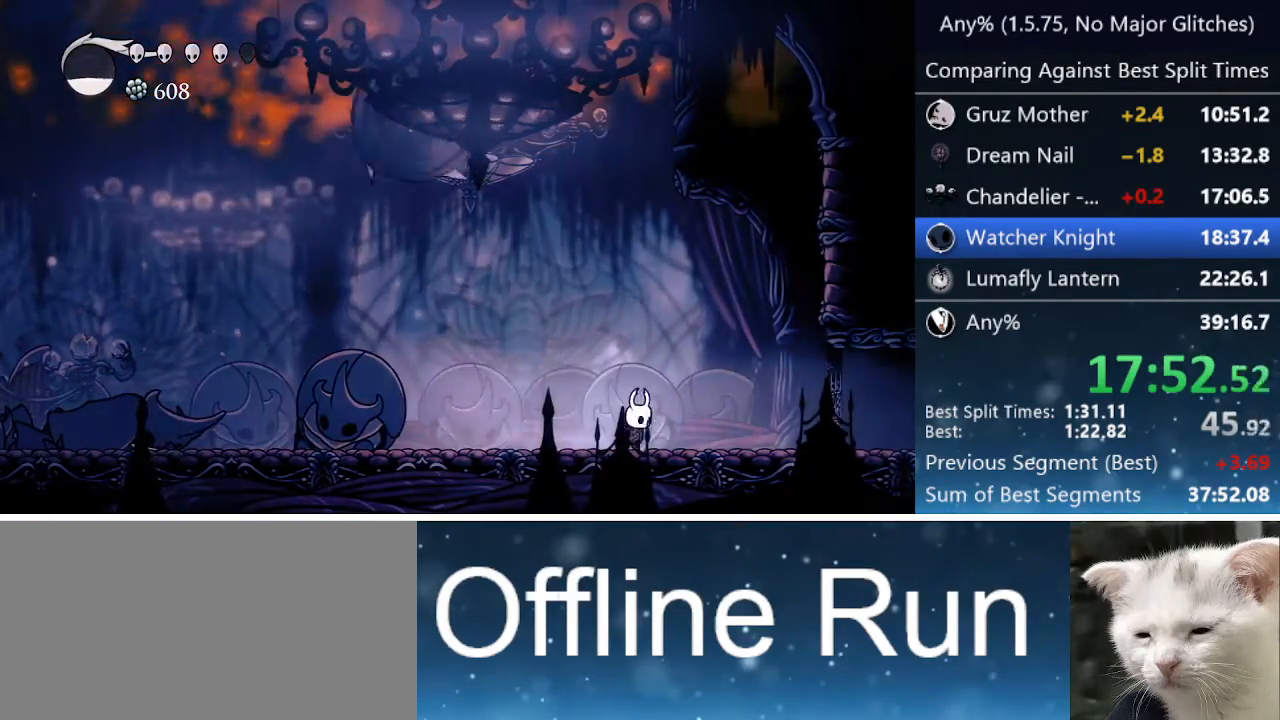
{"keys": ["right"], "events": [[83, "left", "down"], [83, "right", "up"], [133, "cast", "down"], [250, "cast", "up"], [250, "left", "up"], [450, "right", "down"]]}
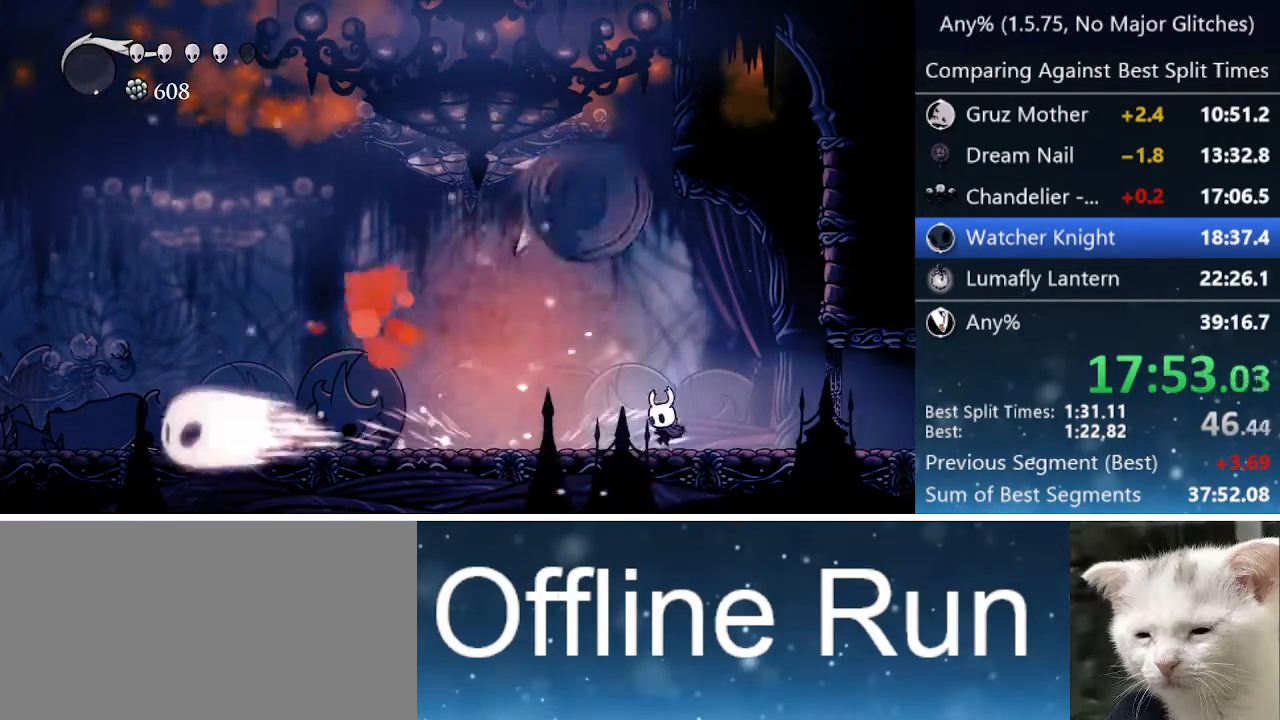
{"keys": [], "events": [[317, "dash", "down"], [467, "dash", "up"], [500, "right", "up"]]}
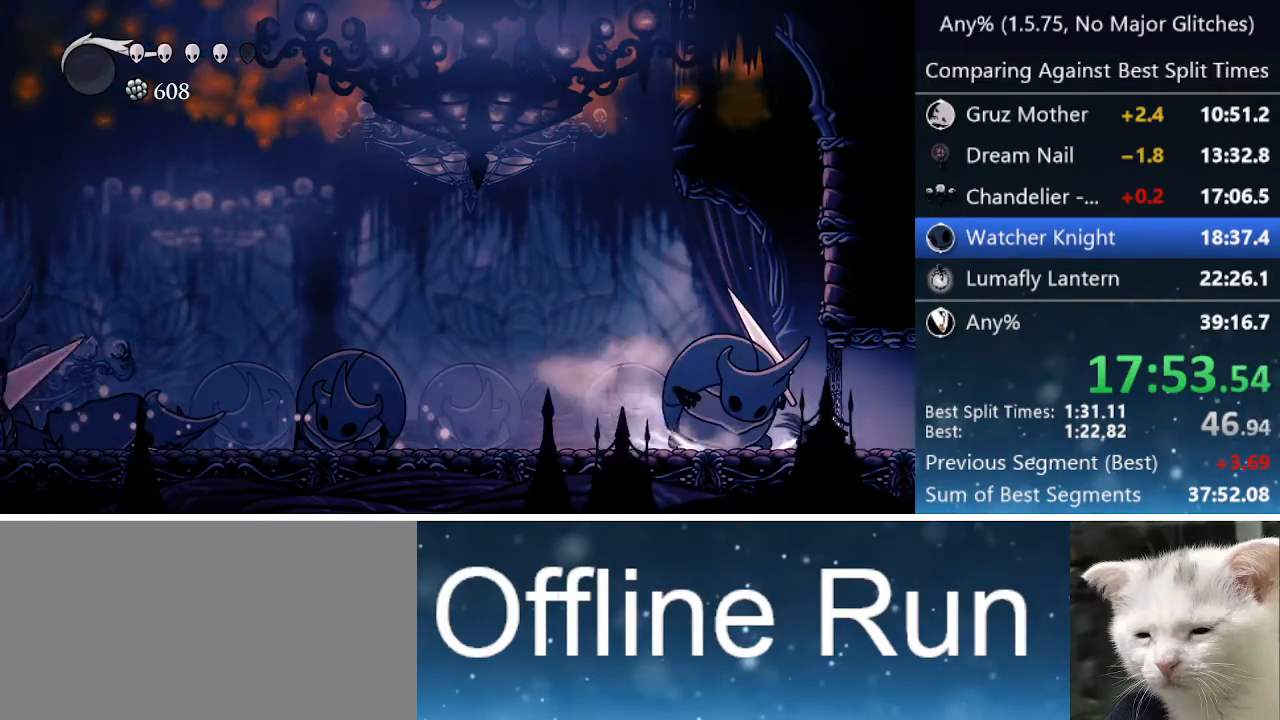
{"keys": [], "events": [[100, "left", "down"], [150, "left", "up"], [150, "nail", "down"], [333, "nail", "up"]]}
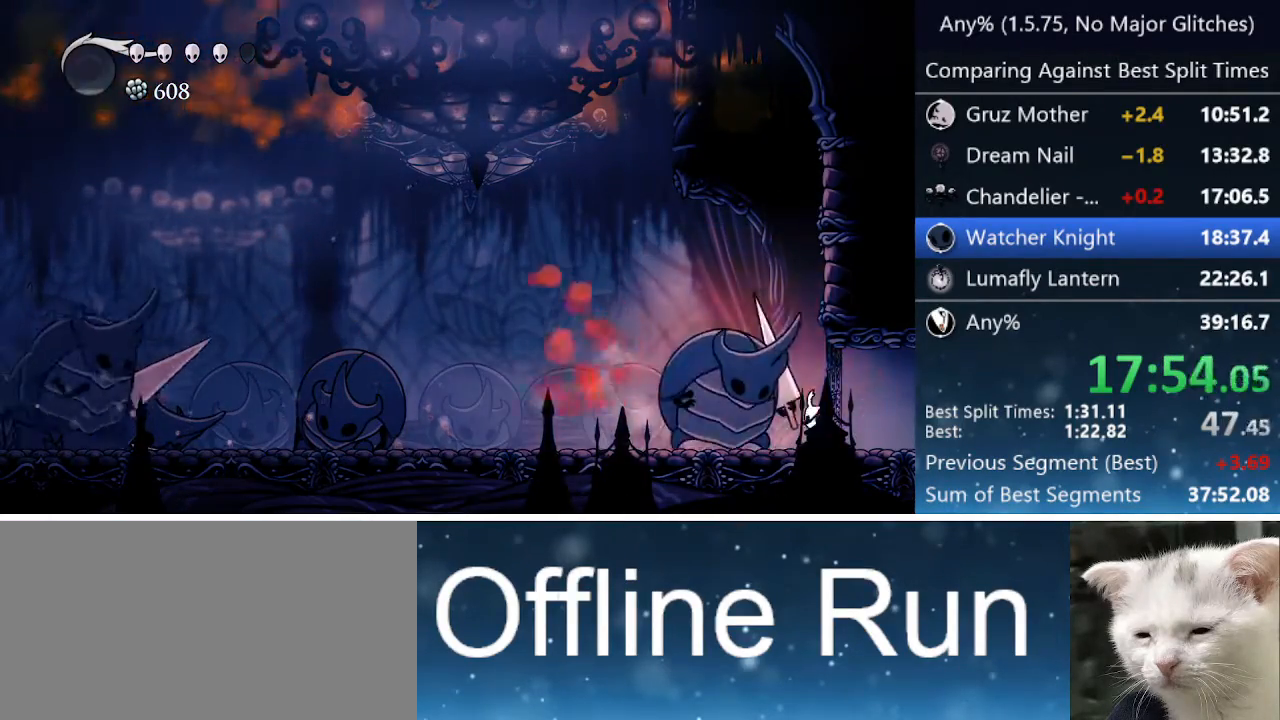
{"keys": ["down", "left"], "events": [[33, "jump", "down"], [33, "nail", "down"], [117, "left", "down"], [400, "down", "down"], [450, "jump", "up"], [450, "nail", "up"]]}
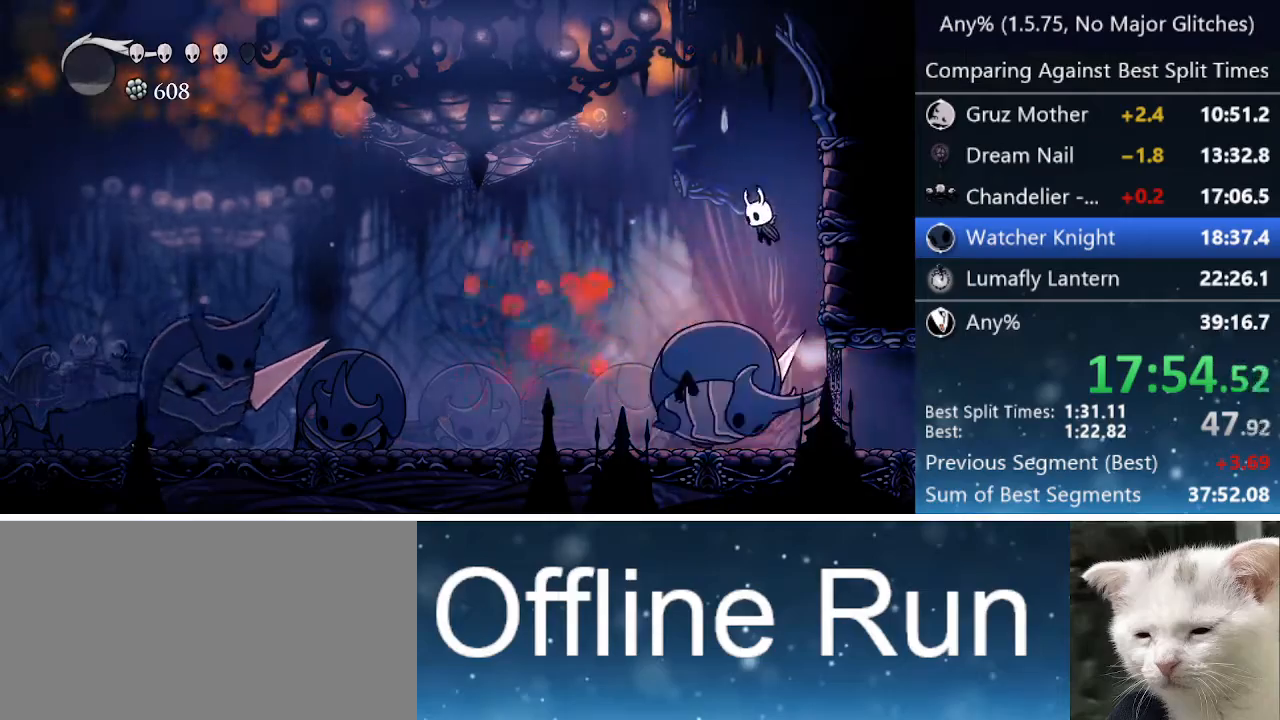
{"keys": ["left"], "events": [[50, "nail", "down"], [150, "dash", "down"], [283, "nail", "up"], [333, "down", "up"], [433, "dash", "up"]]}
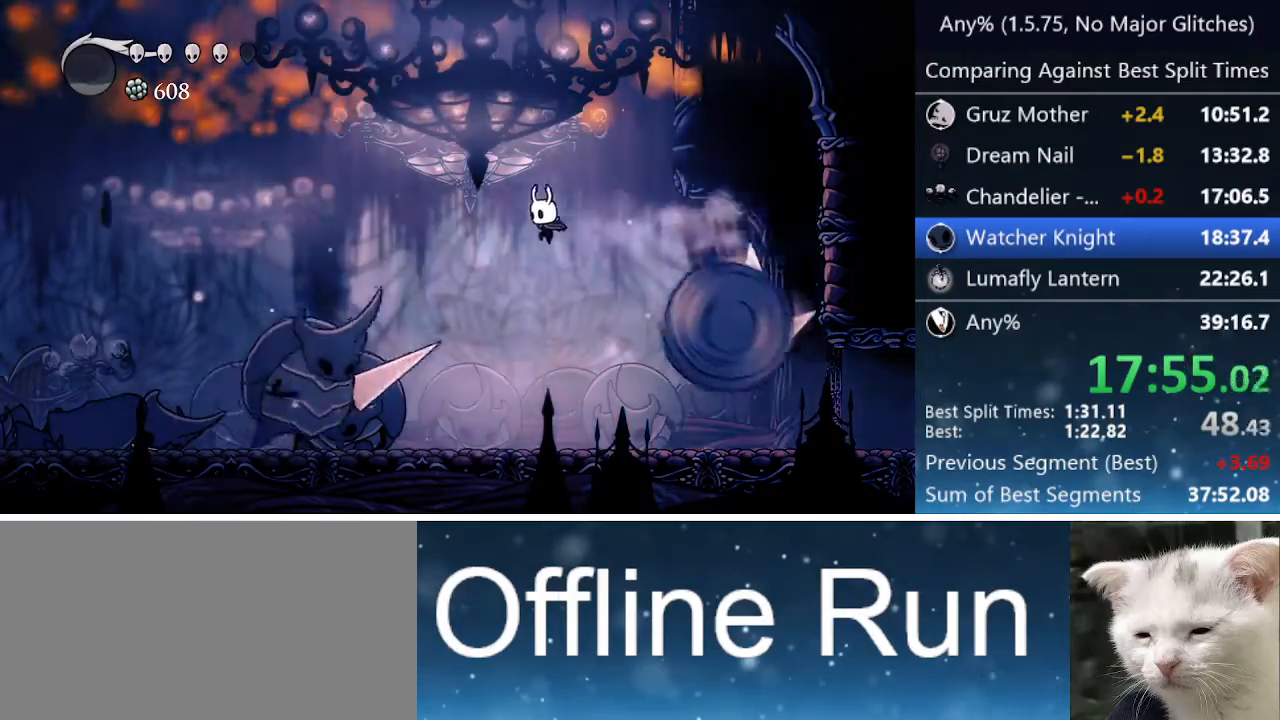
{"keys": ["left"], "events": [[67, "left", "up"], [300, "left", "down"]]}
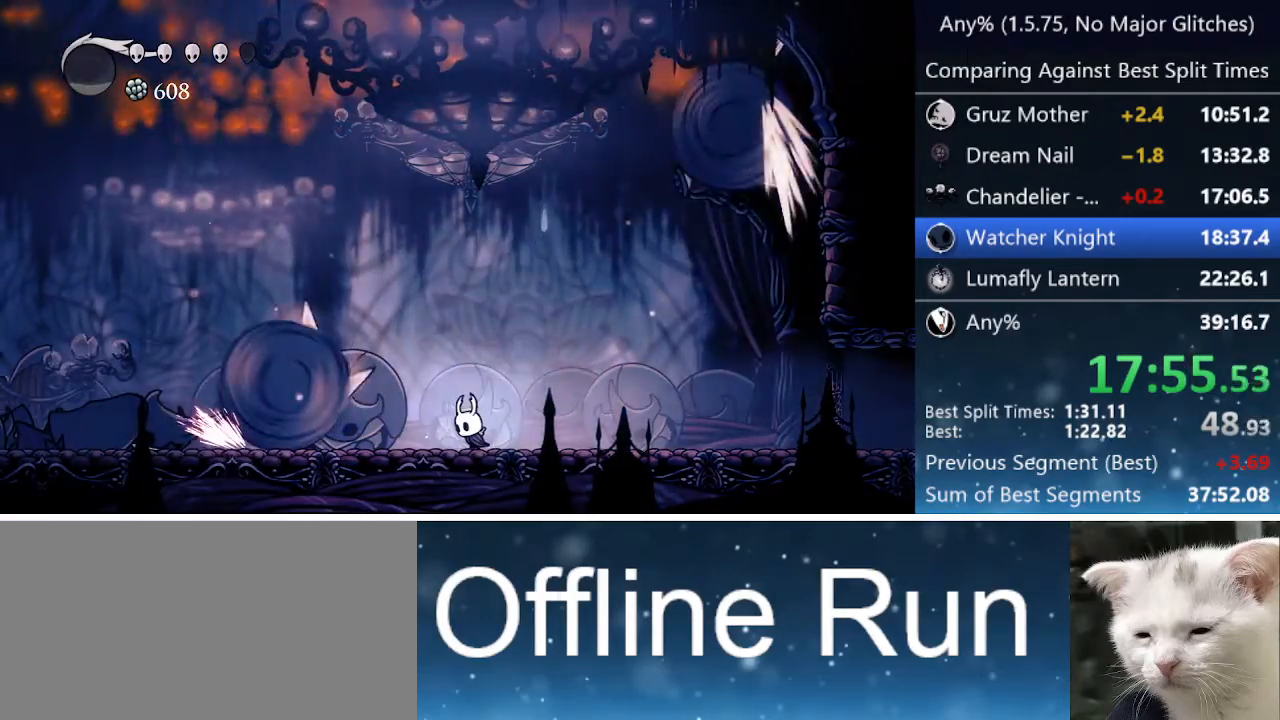
{"keys": ["dash", "left"], "events": [[33, "left", "up"], [133, "jump", "down"], [183, "right", "down"], [233, "left", "down"], [233, "right", "up"], [367, "dash", "down"], [417, "jump", "up"]]}
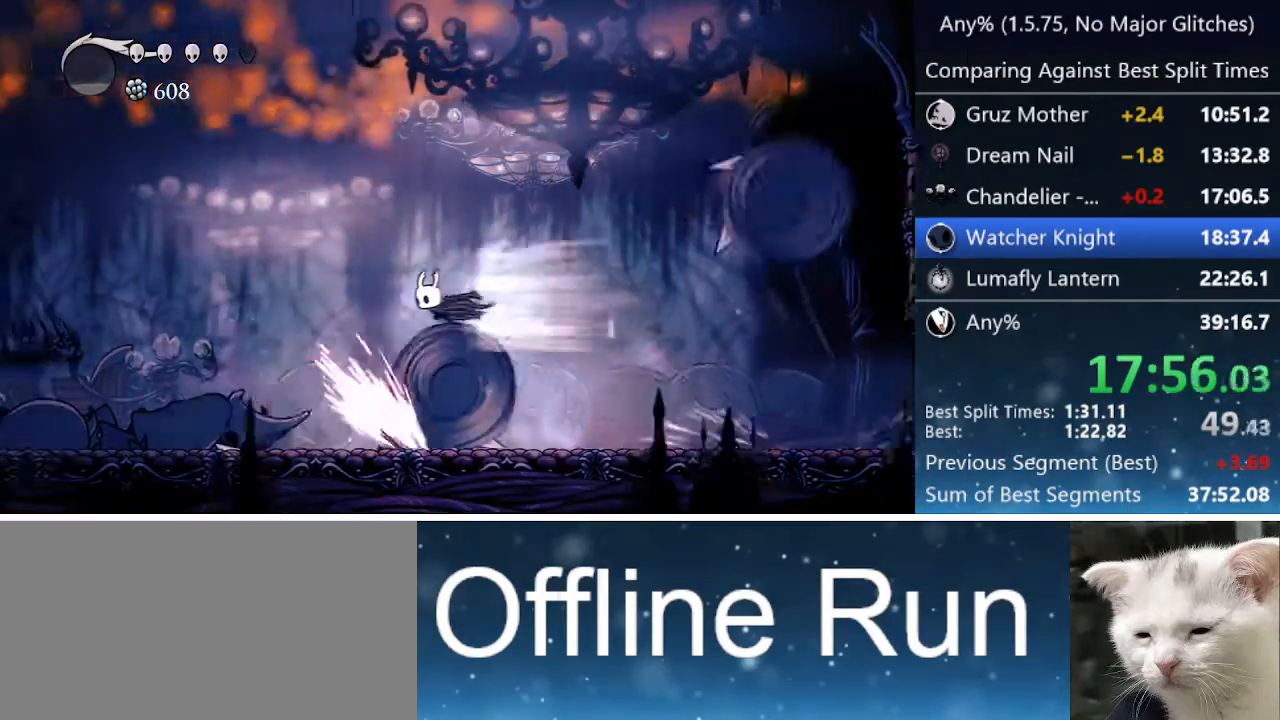
{"keys": ["right"], "events": [[17, "dash", "up"], [100, "left", "up"], [100, "right", "down"]]}
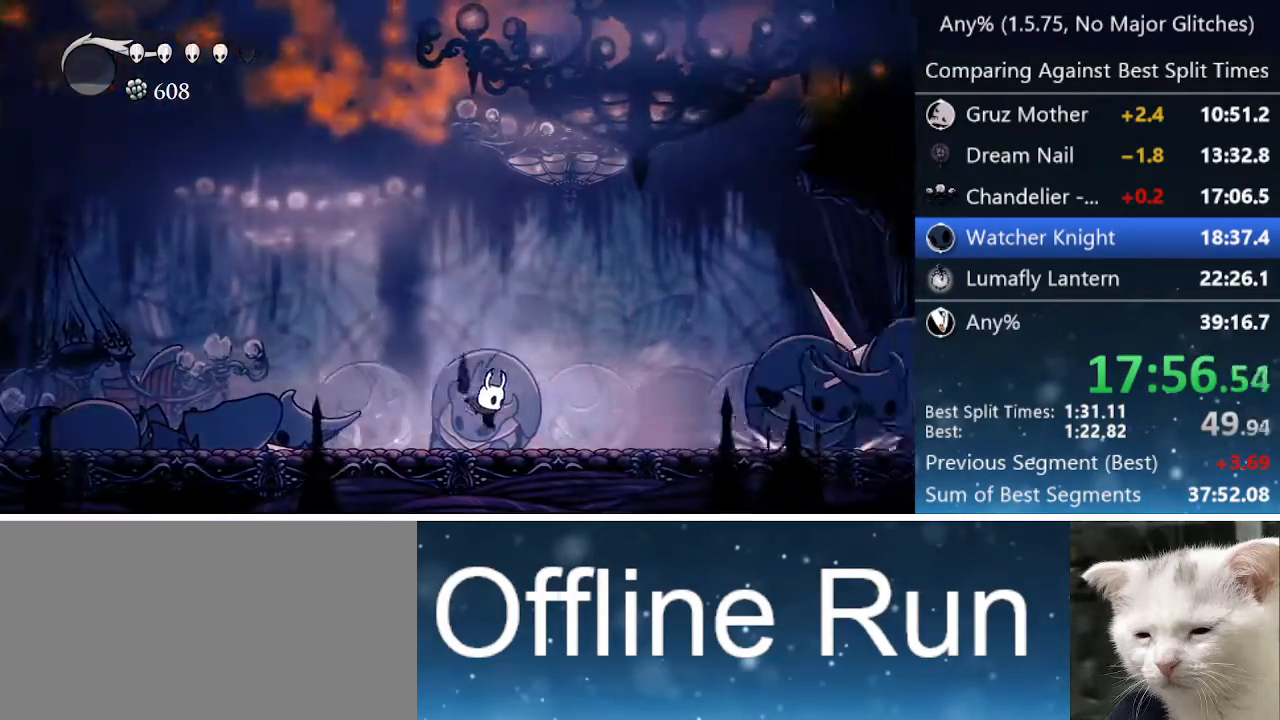
{"keys": ["right"], "events": [[117, "dash", "down"], [250, "dash", "up"]]}
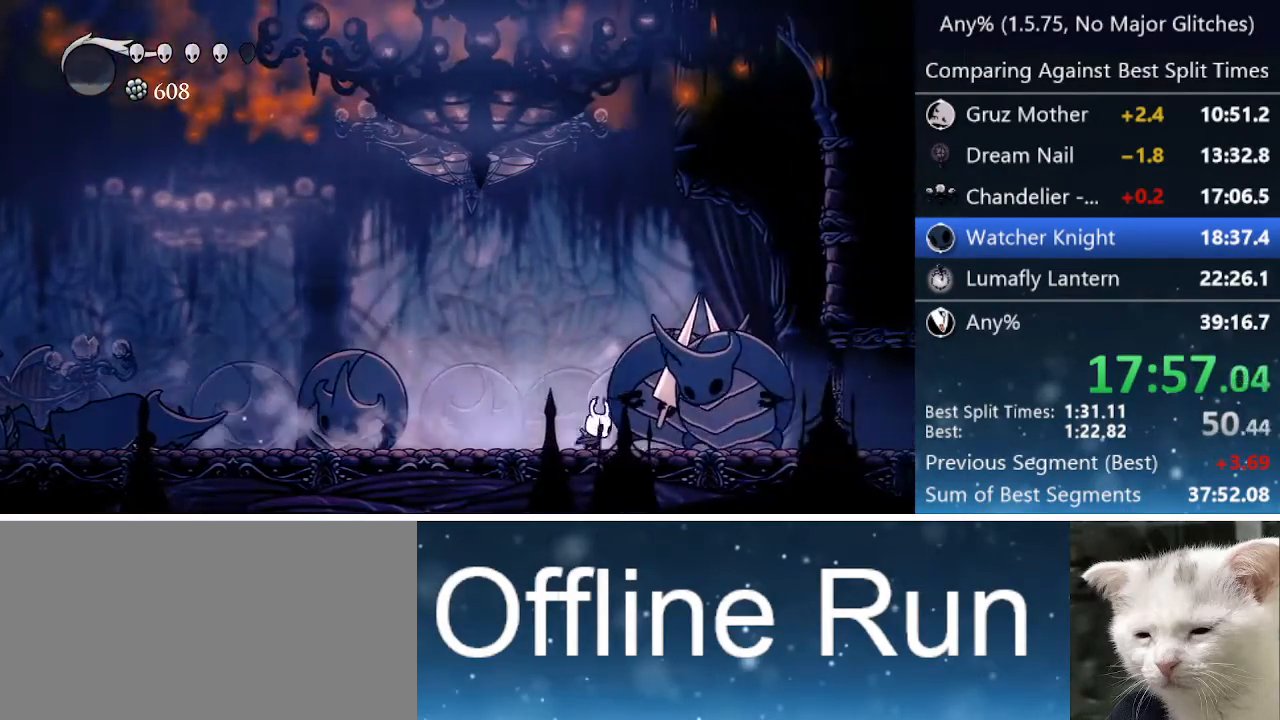
{"keys": ["left"], "events": [[33, "nail", "down"], [133, "nail", "up"], [183, "cast", "down"], [183, "right", "up"], [233, "cast", "up"], [317, "cast", "down"], [367, "cast", "up"], [500, "left", "down"]]}
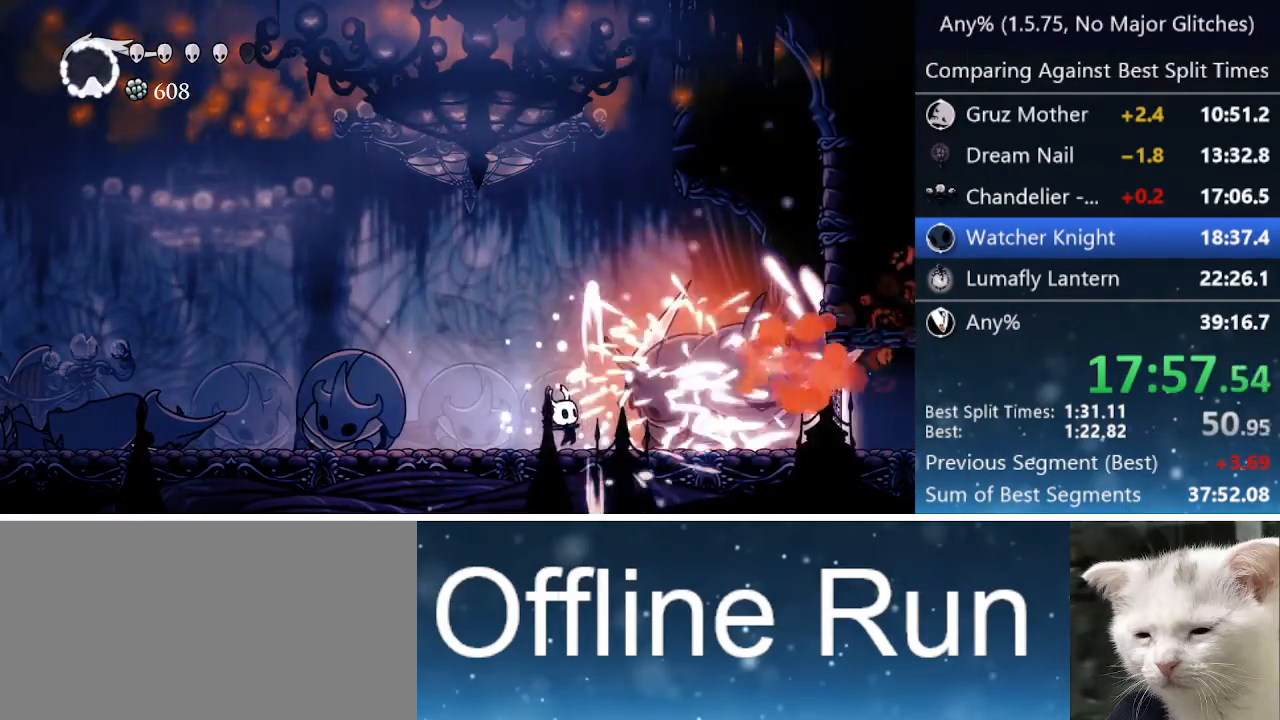
{"keys": ["dash", "left"], "events": [[150, "left", "up"], [150, "nail", "down"], [250, "nail", "up"], [300, "left", "down"], [333, "dash", "down"]]}
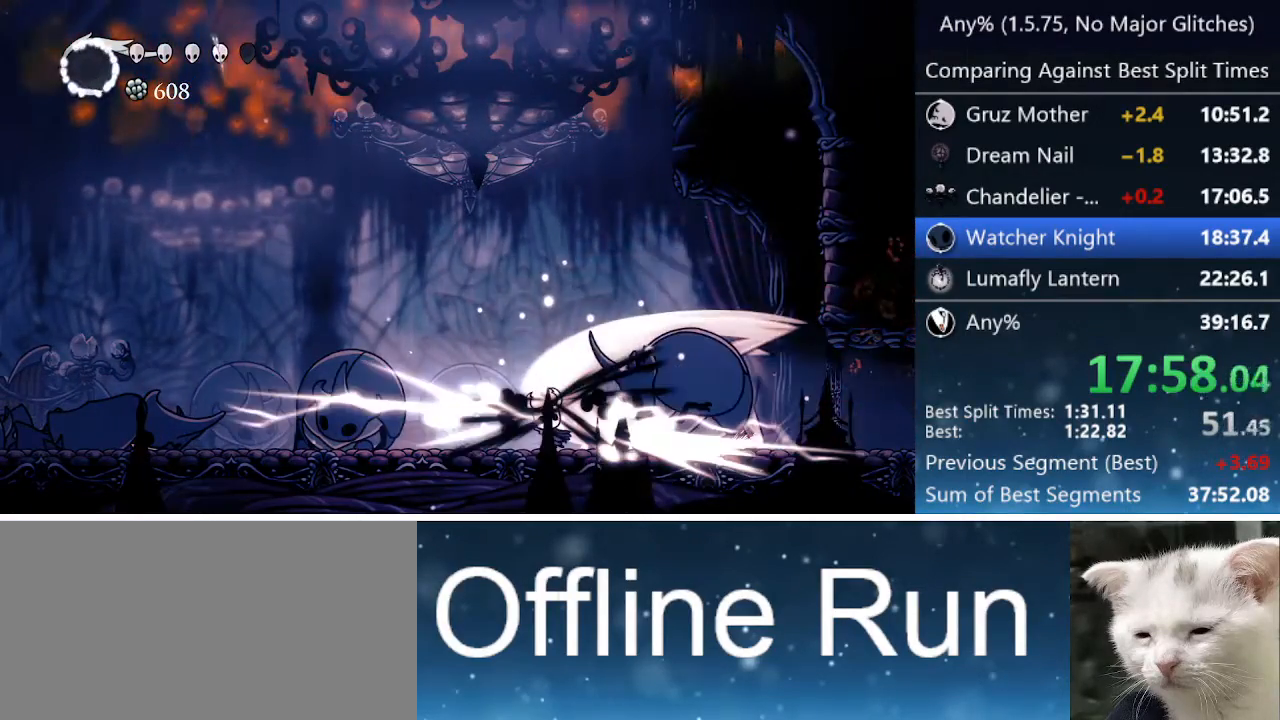
{"keys": ["nail", "right"], "events": [[33, "dash", "up"], [300, "left", "up"], [300, "right", "down"], [500, "nail", "down"]]}
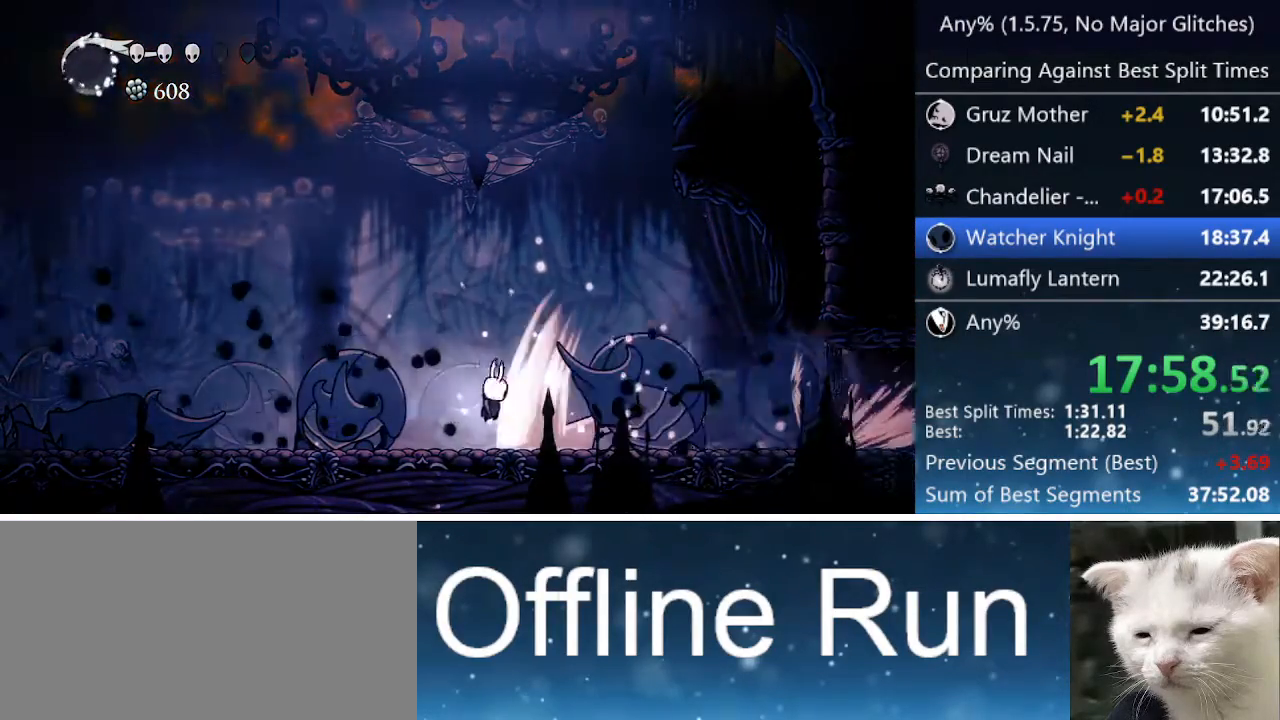
{"keys": ["jump", "nail"], "events": [[217, "nail", "up"], [417, "nail", "down"], [417, "right", "up"], [467, "jump", "down"]]}
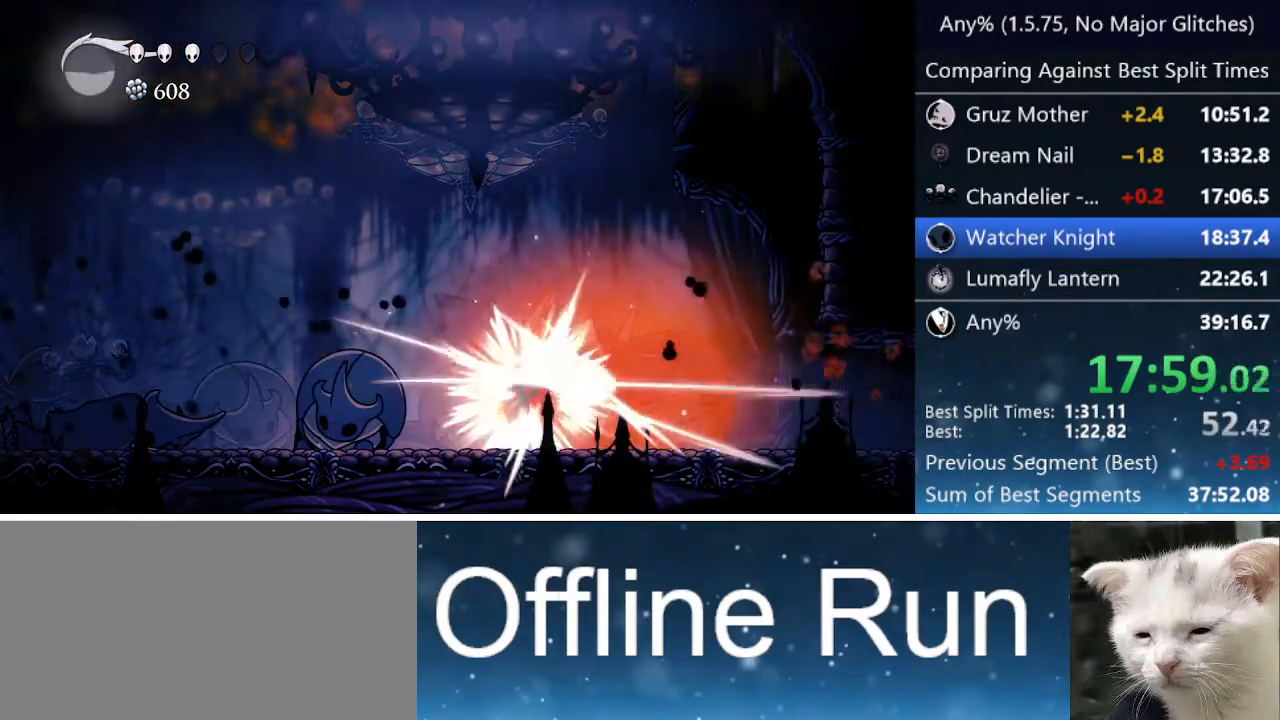
{"keys": ["down", "left"], "events": [[150, "right", "down"], [283, "right", "up"], [333, "down", "down"], [383, "left", "down"], [433, "jump", "up"], [433, "nail", "up"]]}
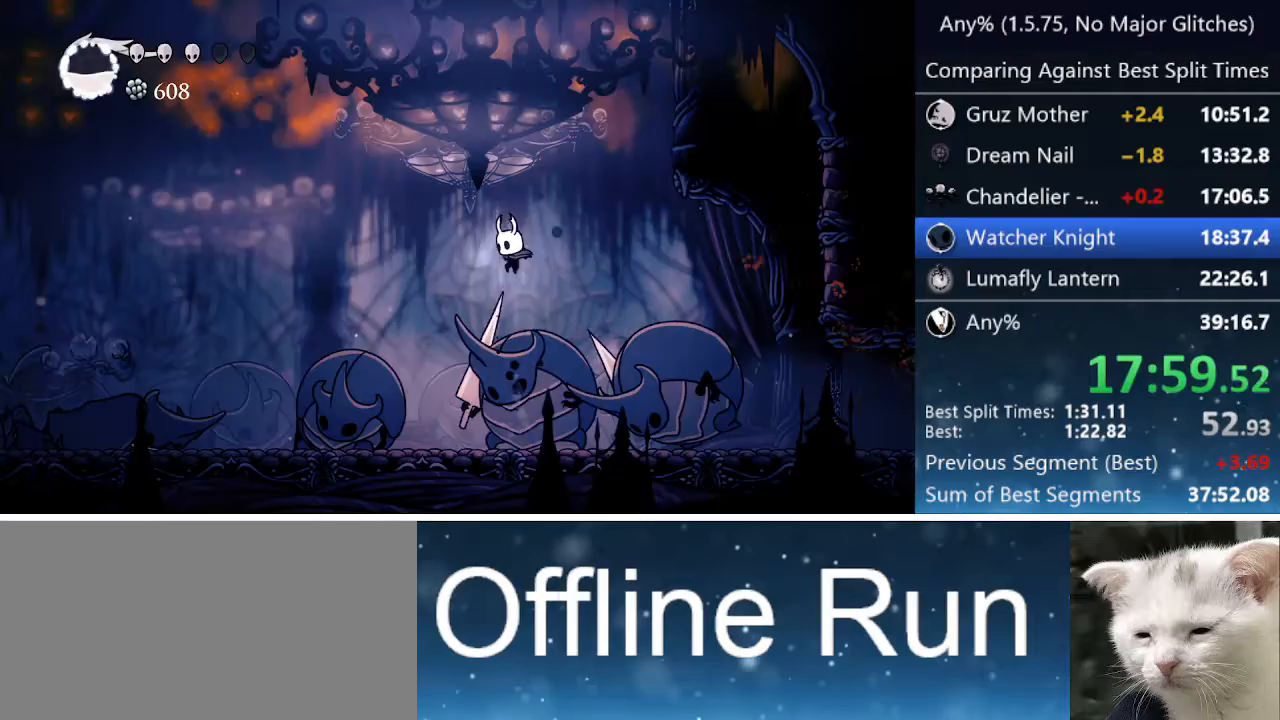
{"keys": ["left"], "events": [[17, "nail", "down"], [117, "dash", "down"], [167, "nail", "up"], [267, "down", "up"], [317, "dash", "up"]]}
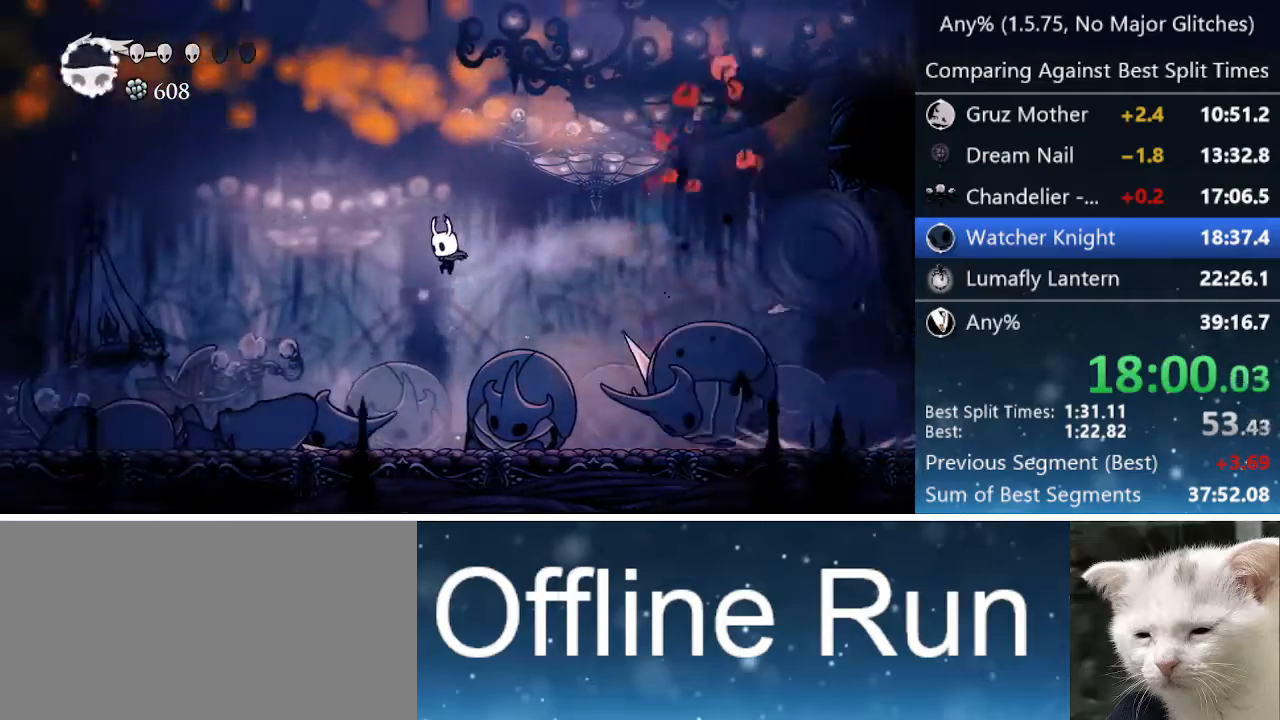
{"keys": ["left"], "events": []}
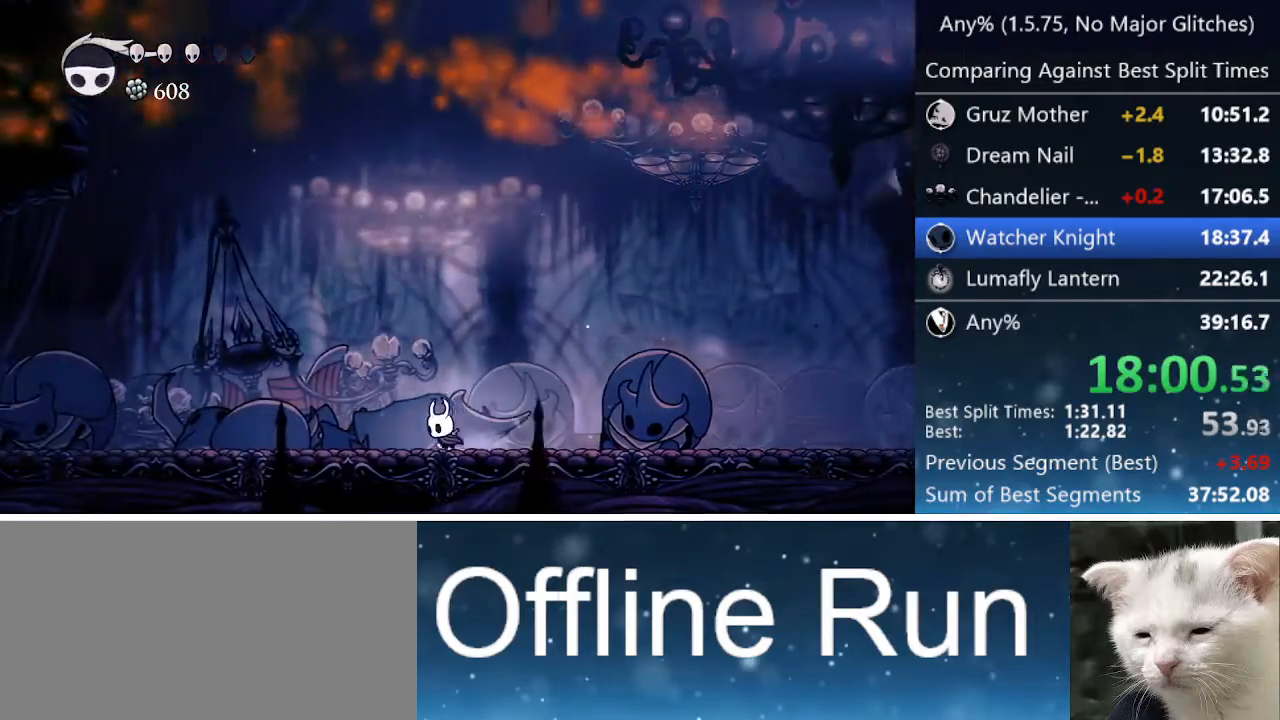
{"keys": ["right"], "events": [[100, "jump", "down"], [100, "left", "up"], [100, "right", "down"], [200, "cast", "down"], [233, "cast", "up"], [283, "jump", "up"]]}
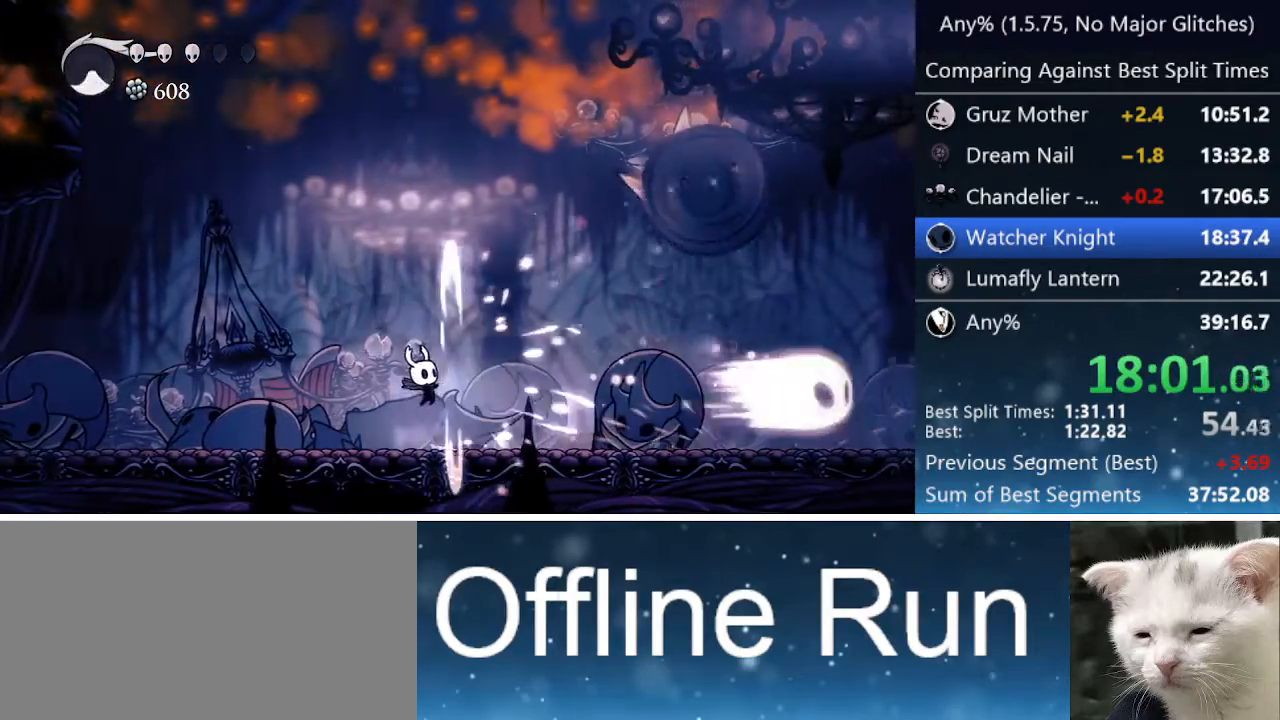
{"keys": ["nail"], "events": [[450, "nail", "down"], [483, "right", "up"]]}
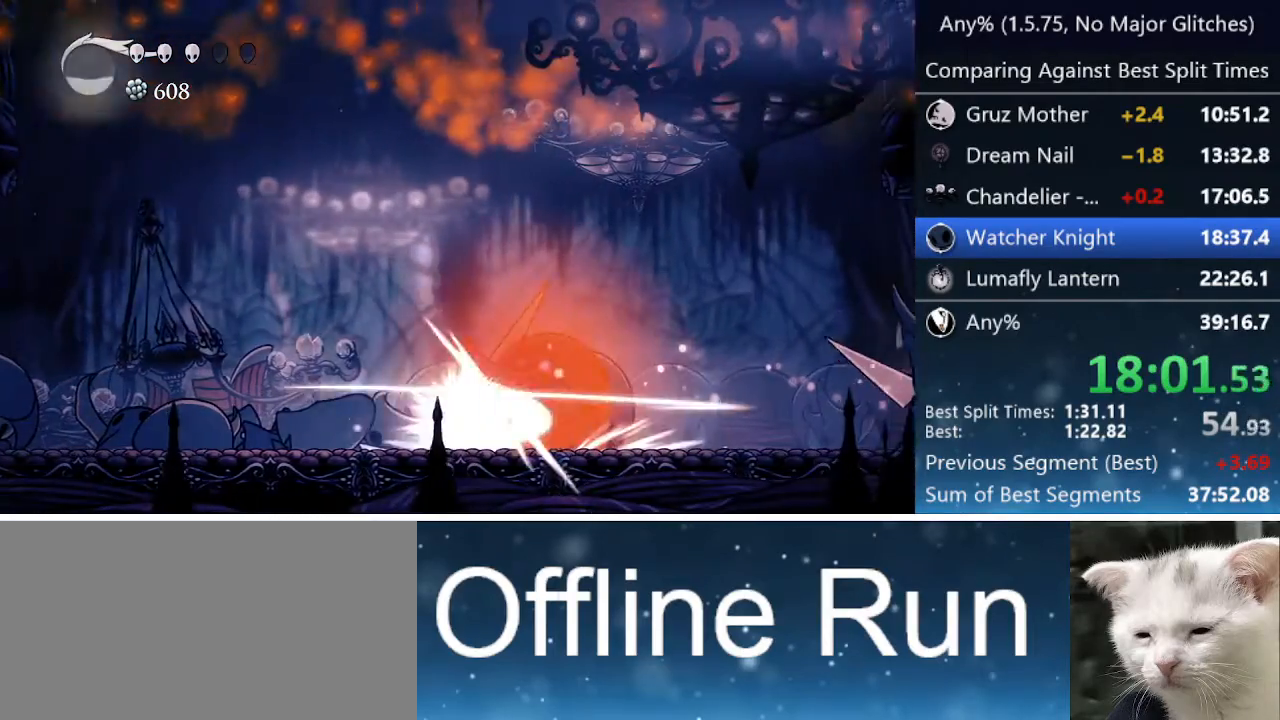
{"keys": ["nail"], "events": [[83, "nail", "up"], [283, "nail", "down"]]}
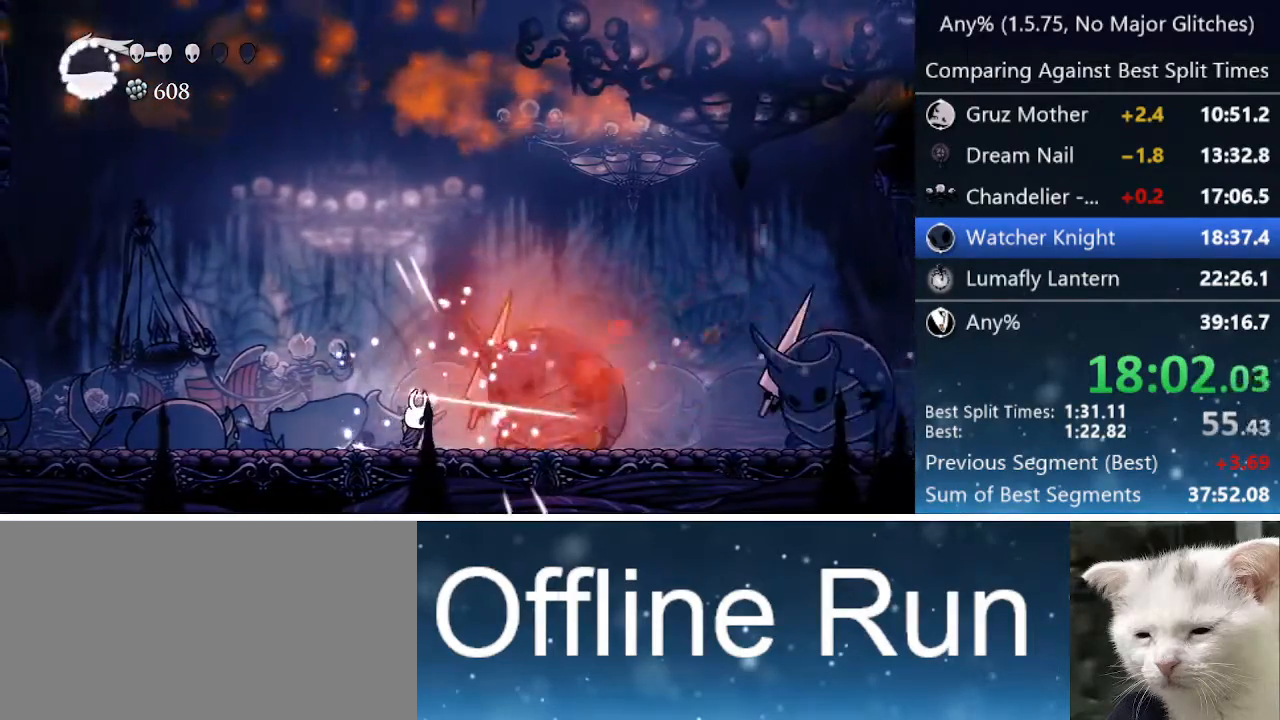
{"keys": ["dash", "left"], "events": [[17, "nail", "up"], [200, "right", "down"], [250, "nail", "down"], [333, "right", "up"], [383, "left", "down"], [383, "nail", "up"], [433, "dash", "down"]]}
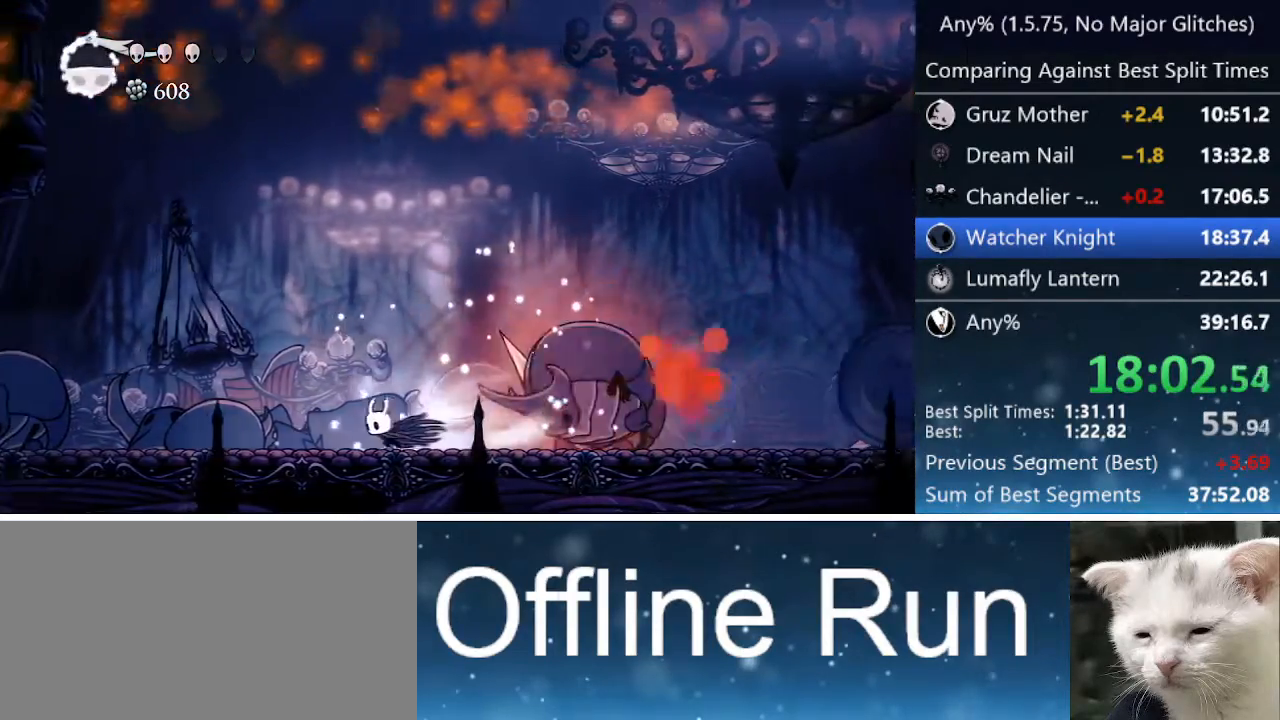
{"keys": ["left"], "events": [[117, "dash", "up"]]}